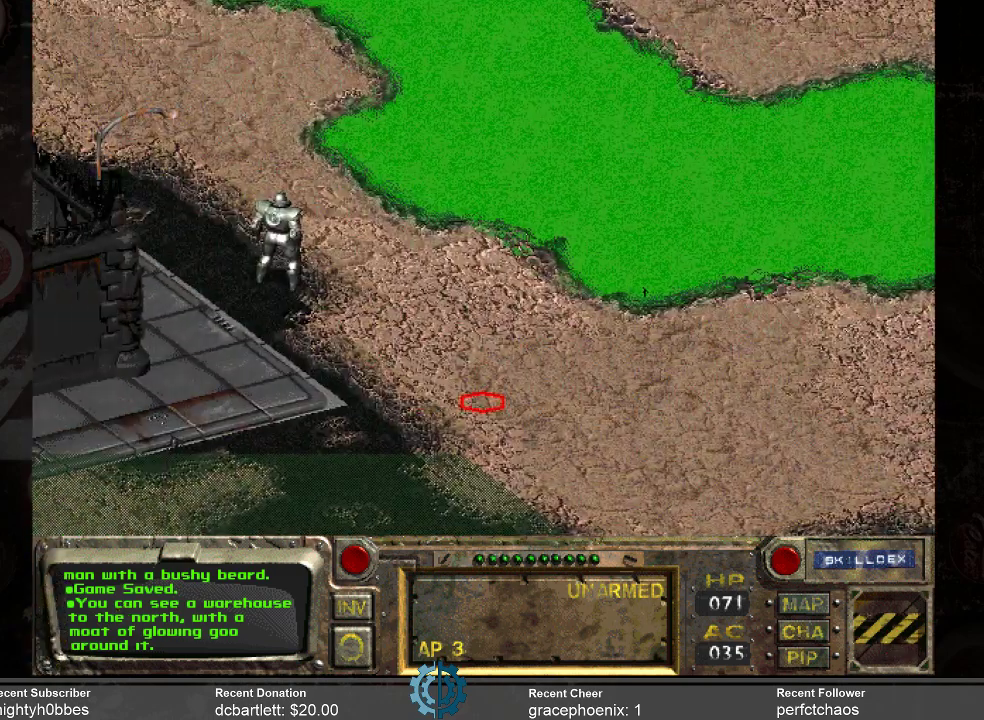
Gameplay with keyboard and mouse; each line is a JSON object with the keys and mouse buttons held at the frame after it. "events" lists presses ("down") and releases ("up") of ".", "/", "0", "1", "2", "3", "4", "5", "6", "7", "8", "9", "a", "alt_l", "alt_r", "b", "backslash", "backspace", "c", "caps_lock", "comma", "ctrl_l", "ctrl_r", "d", "e", "equals", "f", "g", "h", "i", "j", "k", "l", "lbracket", "m", "minus", "n", "o", "p", "q", "quote", "r", "rbracket", "return", "s", "semicolon", "shift_l", "shift_r", "space", "super_l", "super_r", "t", "tab", "tilde", "u", "v", "w", "x", "y", "z", "mouse_left" and "mouse_right" between this image and that frame as [ms after this image, input, new state], when the widget could be followed in between. "mouse_left", "mouse_right" = the "left", "right" buttons of the "mouse" list. No other keys are recorded. Not read: mouse_move.
{"keys": [], "mouse": [], "events": [[133, "mouse_left", "down"], [233, "mouse_left", "up"]]}
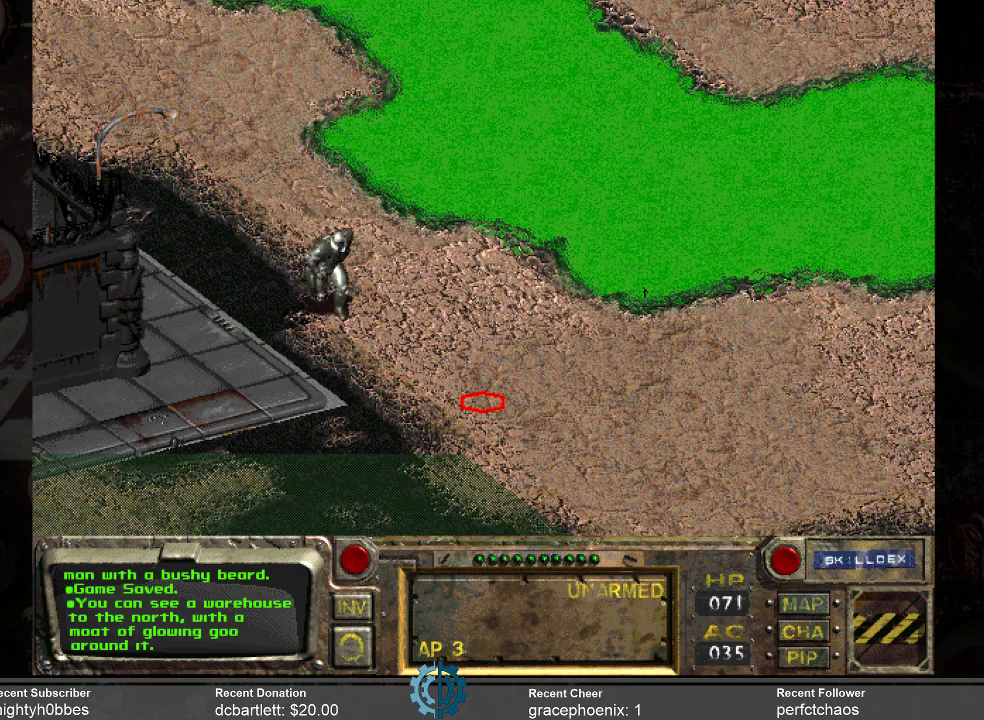
{"keys": [], "mouse": [], "events": []}
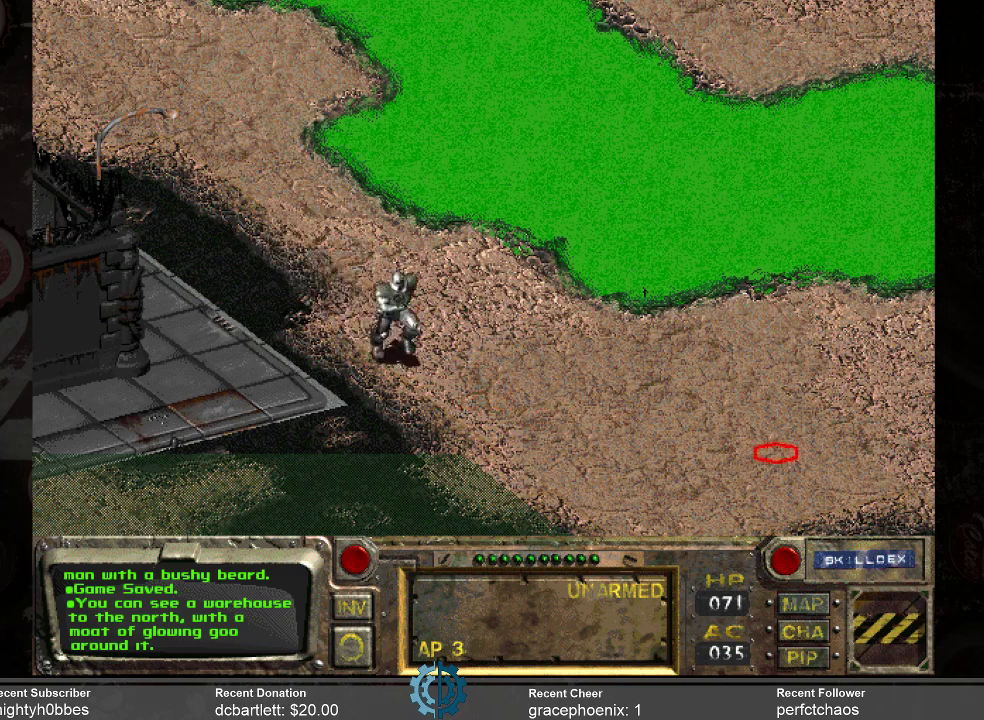
{"keys": [], "mouse": [], "events": [[433, "mouse_left", "down"], [500, "mouse_left", "up"]]}
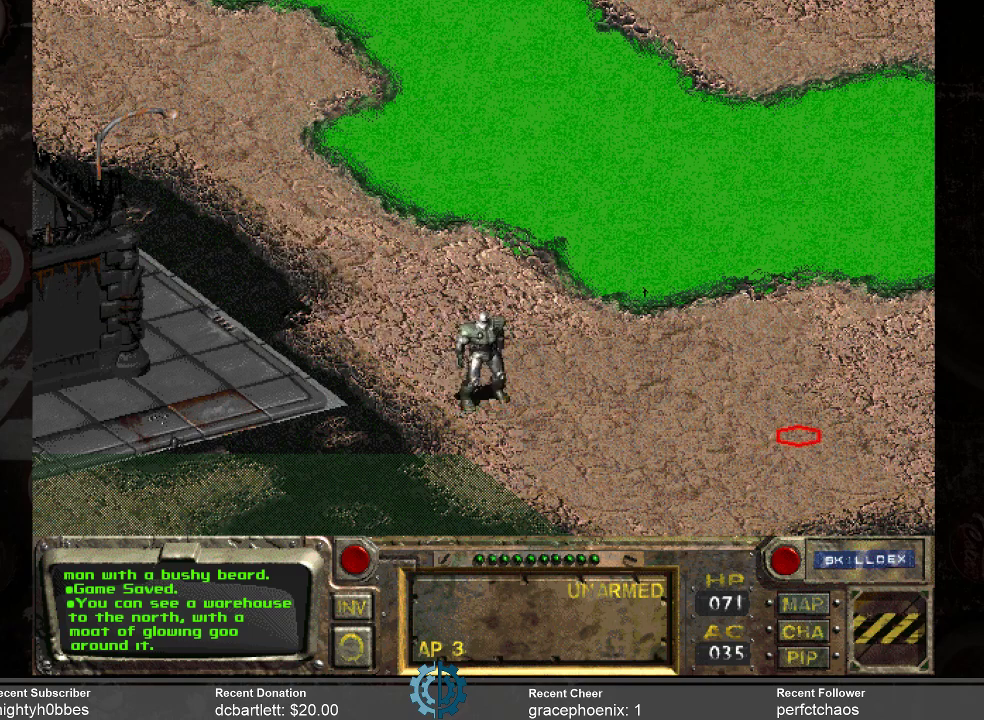
{"keys": [], "mouse": [], "events": []}
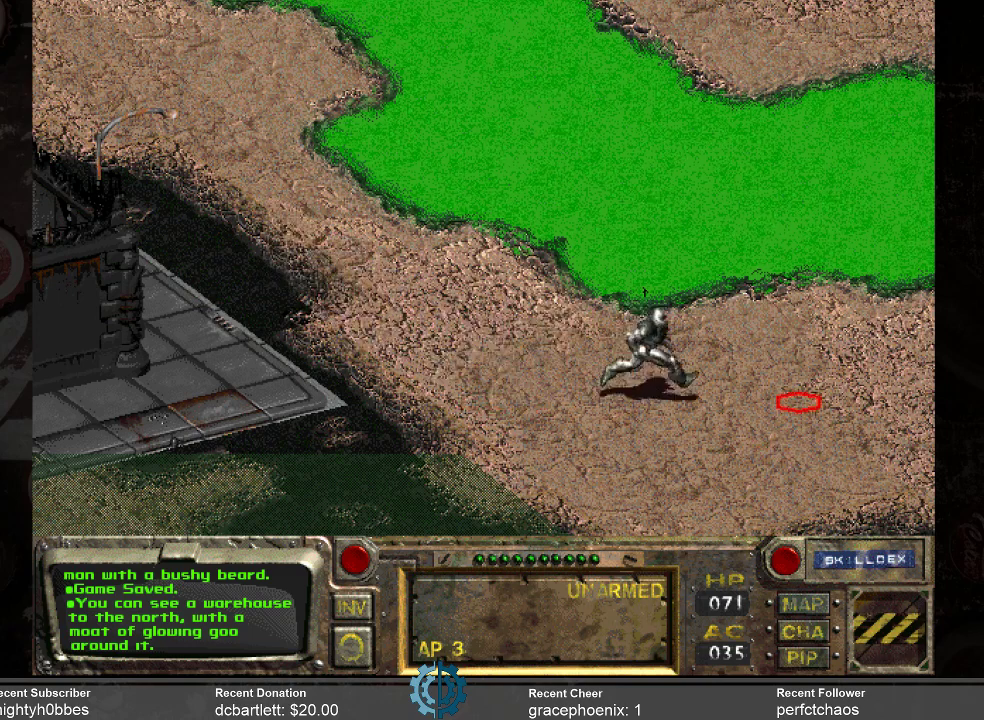
{"keys": [], "mouse": [], "events": []}
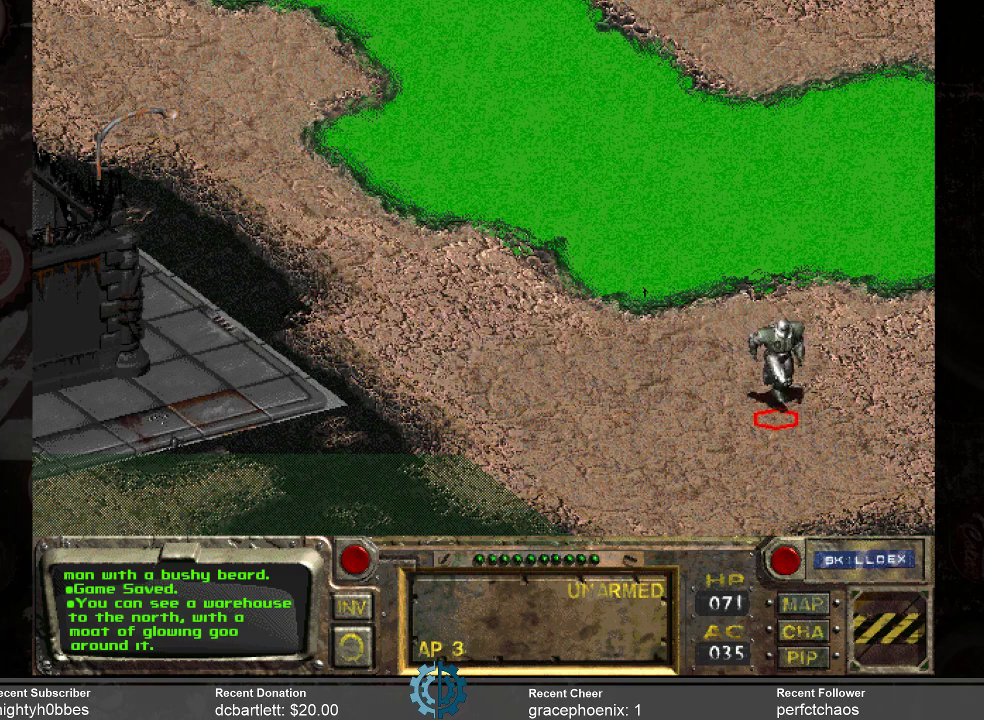
{"keys": [], "mouse": [], "events": []}
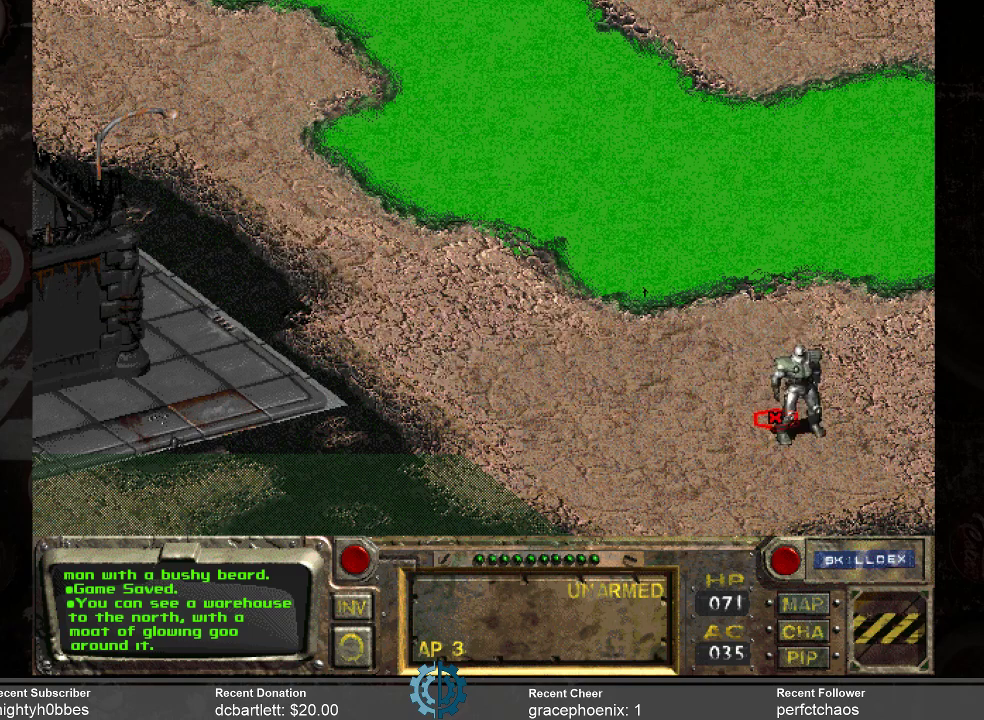
{"keys": [], "mouse": [], "events": []}
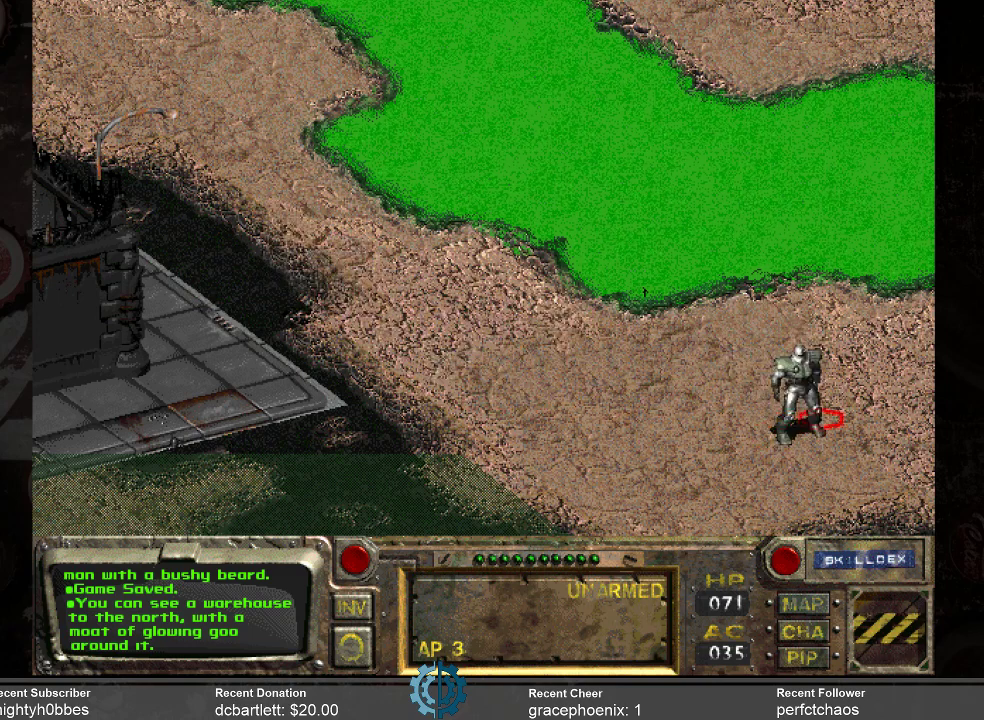
{"keys": [], "mouse": [], "events": []}
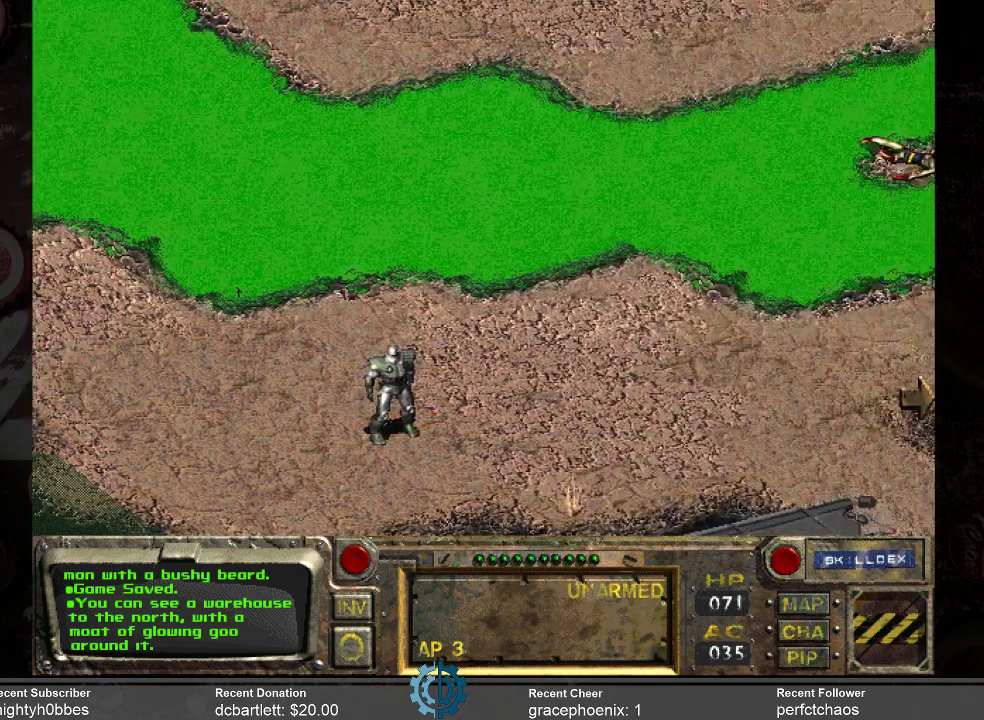
{"keys": [], "mouse": [], "events": []}
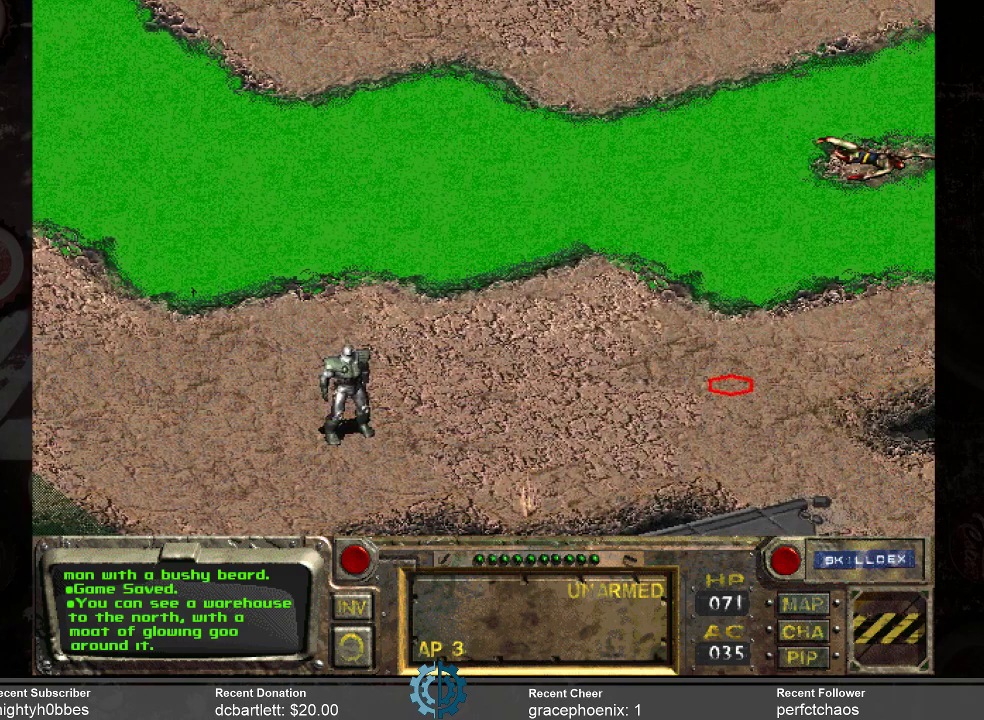
{"keys": [], "mouse": [], "events": [[367, "mouse_left", "down"], [467, "mouse_left", "up"]]}
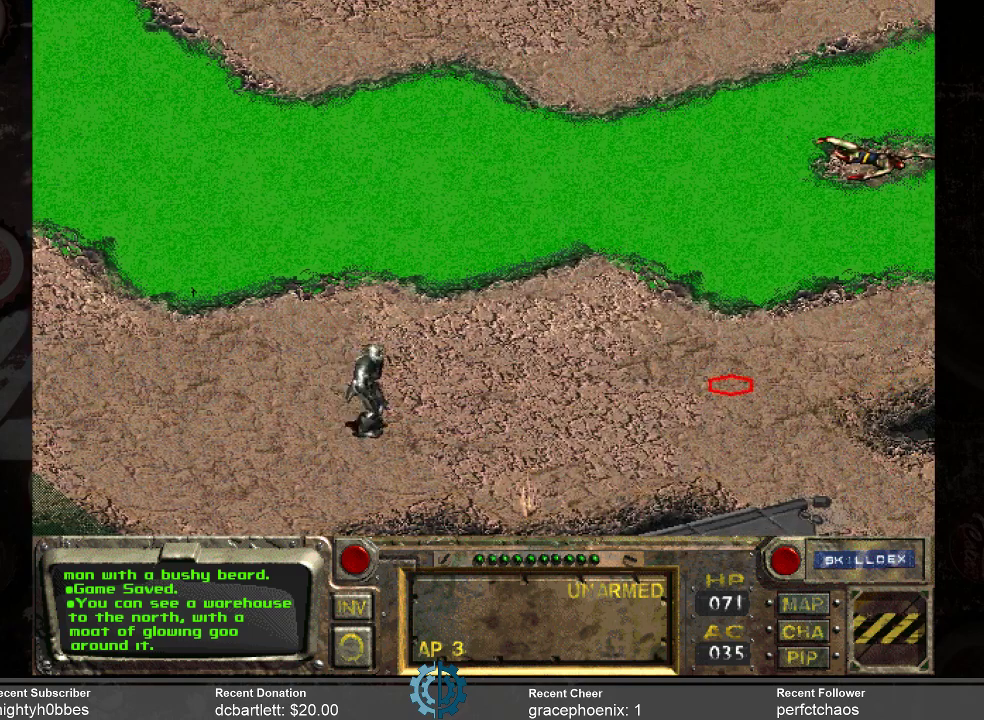
{"keys": [], "mouse": [], "events": []}
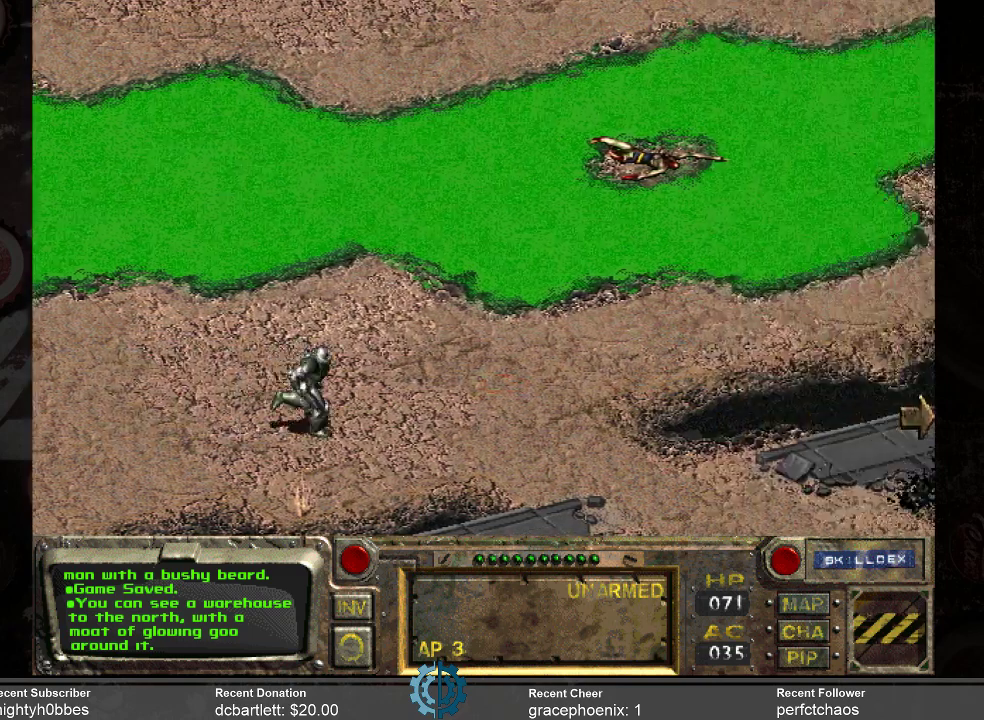
{"keys": [], "mouse": [], "events": []}
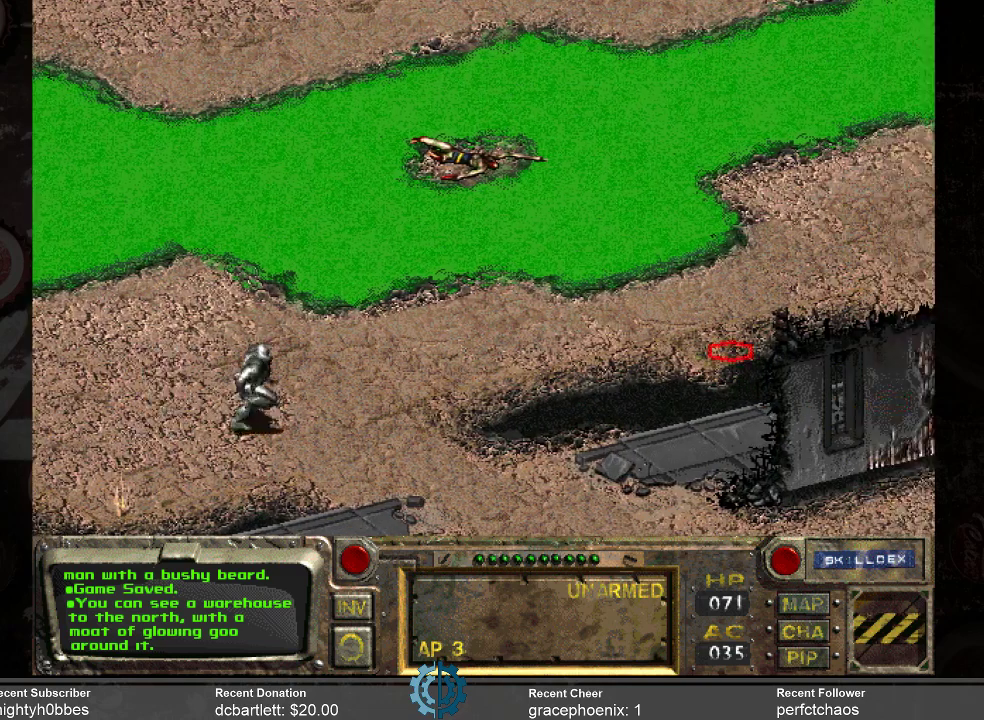
{"keys": [], "mouse": [], "events": []}
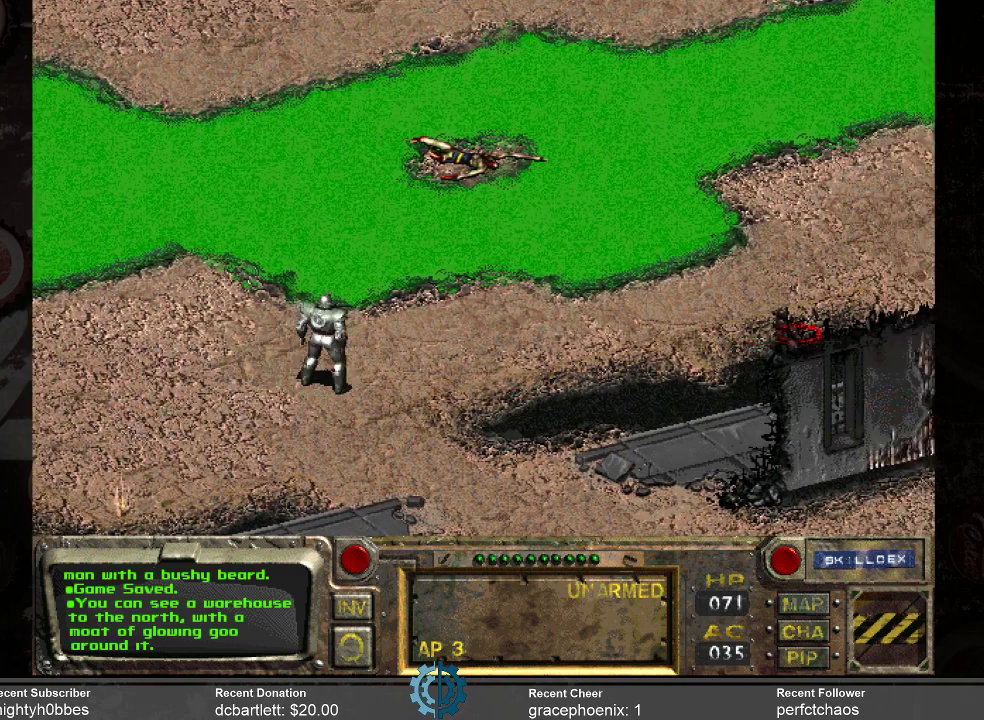
{"keys": [], "mouse": [], "events": []}
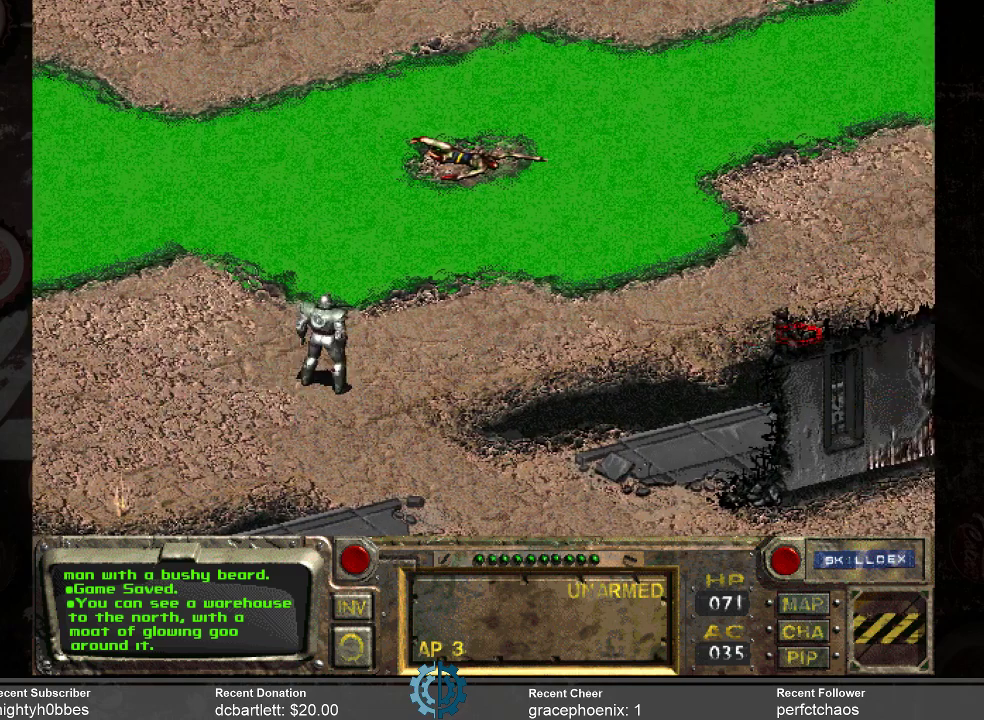
{"keys": [], "mouse": [], "events": [[67, "mouse_left", "down"], [167, "mouse_left", "up"]]}
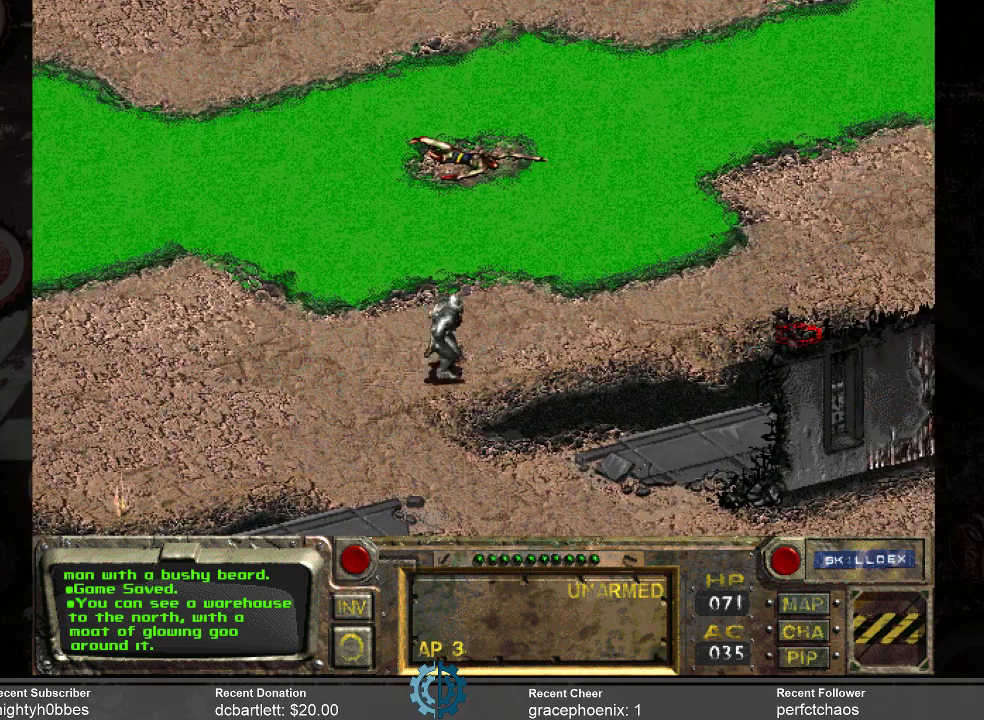
{"keys": [], "mouse": [], "events": []}
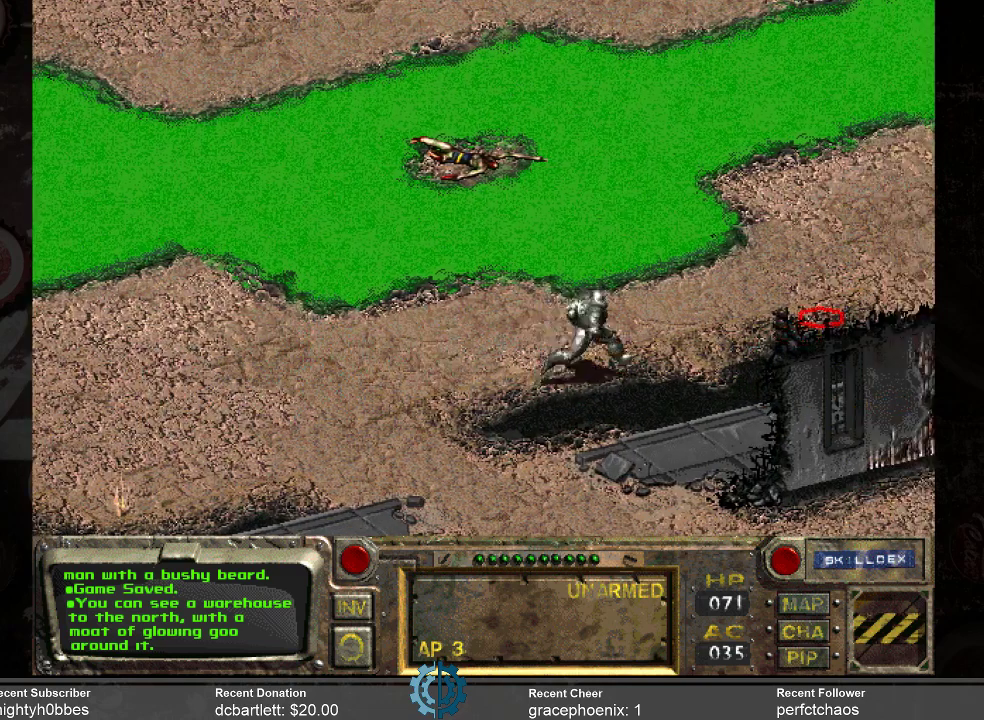
{"keys": [], "mouse": [], "events": []}
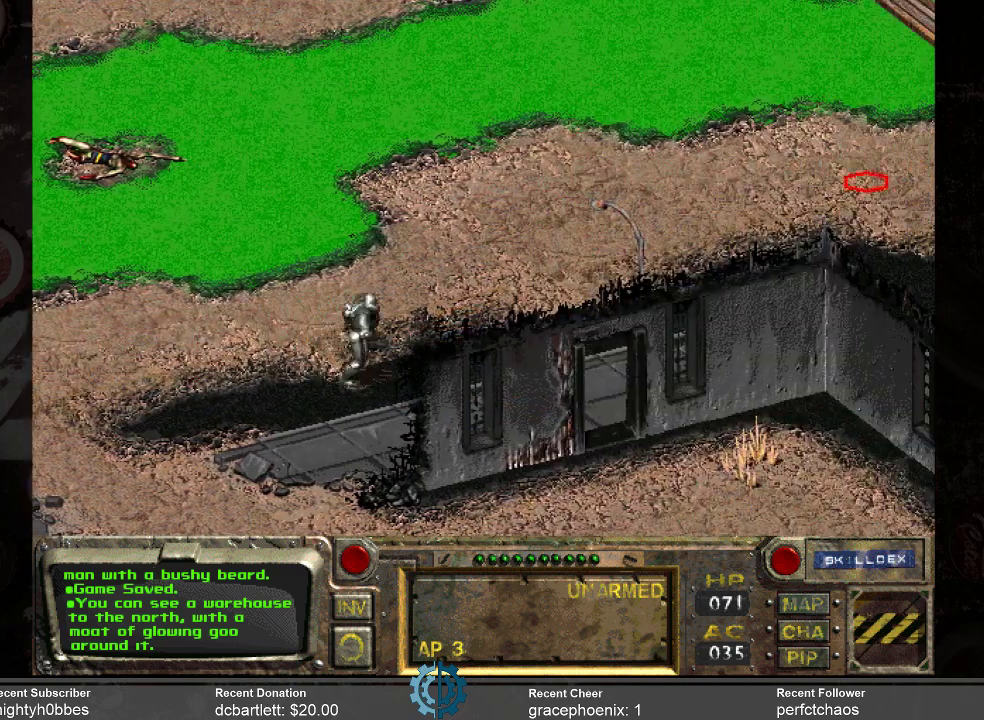
{"keys": [], "mouse": ["left"], "events": [[433, "mouse_left", "down"]]}
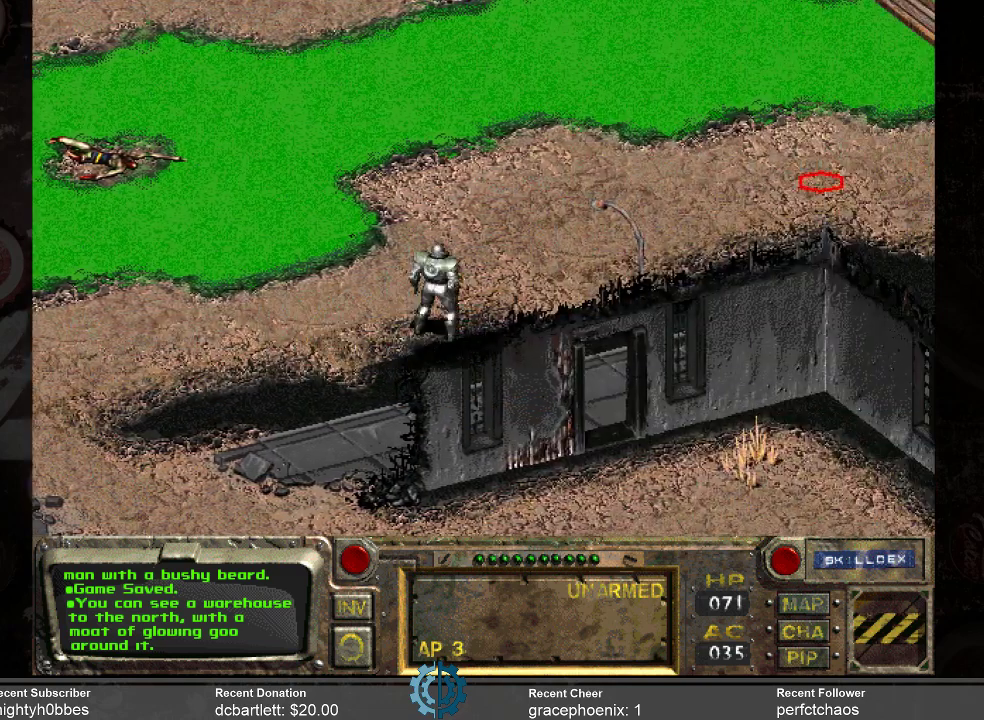
{"keys": [], "mouse": [], "events": [[33, "mouse_left", "up"]]}